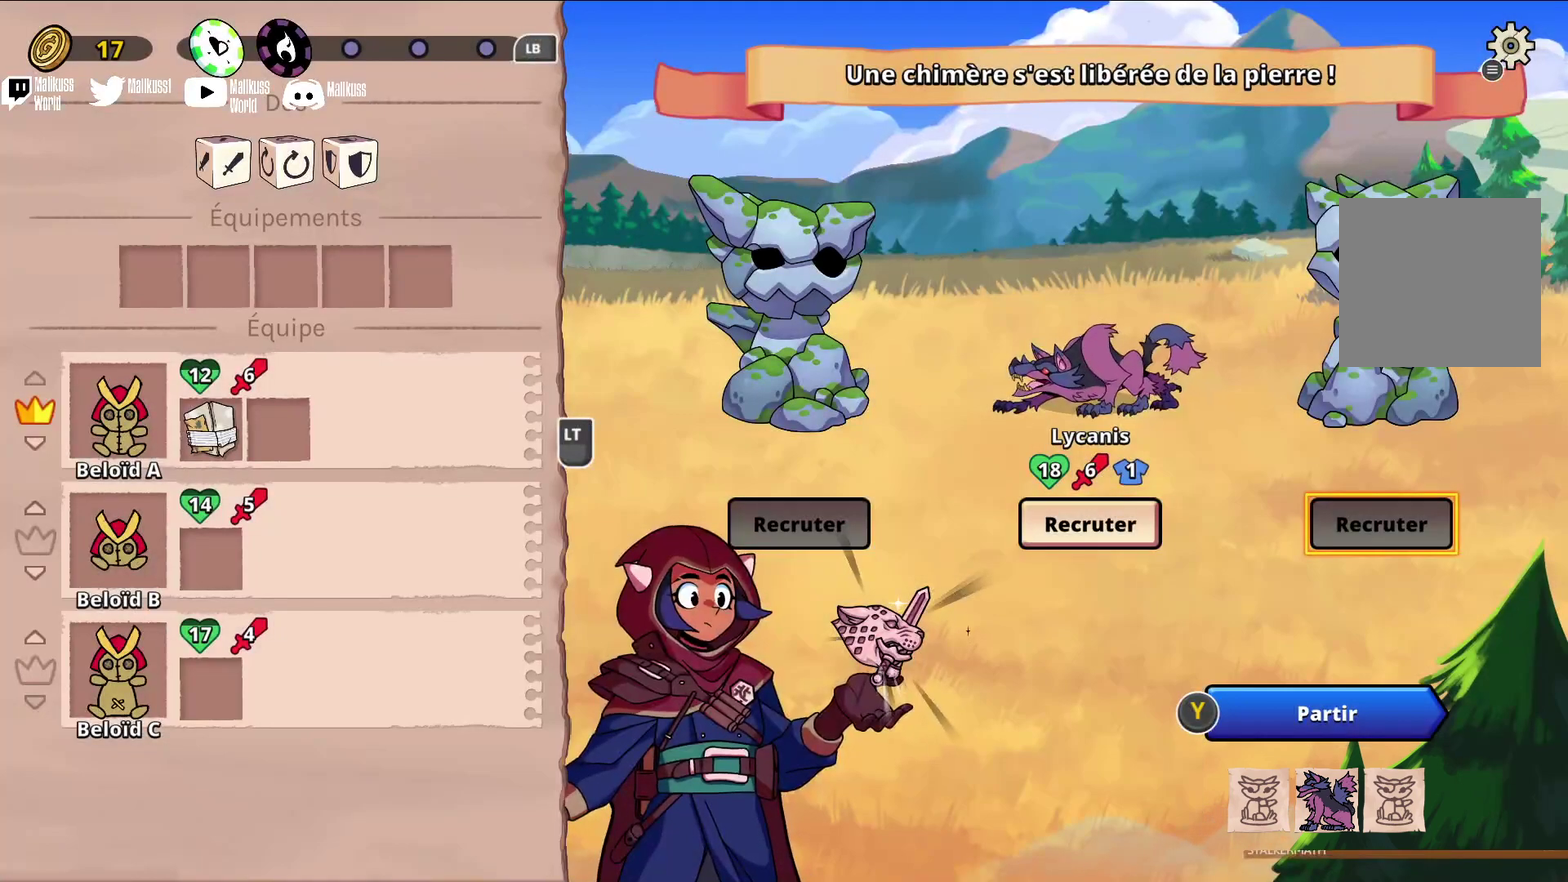
Gameplay with a controller (Xbox layout); each line is a JSON object with the inputs held at the frame after it (dt_ms = milliseconds from this image to that frame). "events" lists button and stick changes between this image and that frame as [ms after this image, input, new state], when the widget could be followed in between. Not read: L3 R3 right_stick.
{"dt_ms": 300, "buttons": [], "left_stick": "up-left", "events": [[233, "left_stick", "up-left"]]}
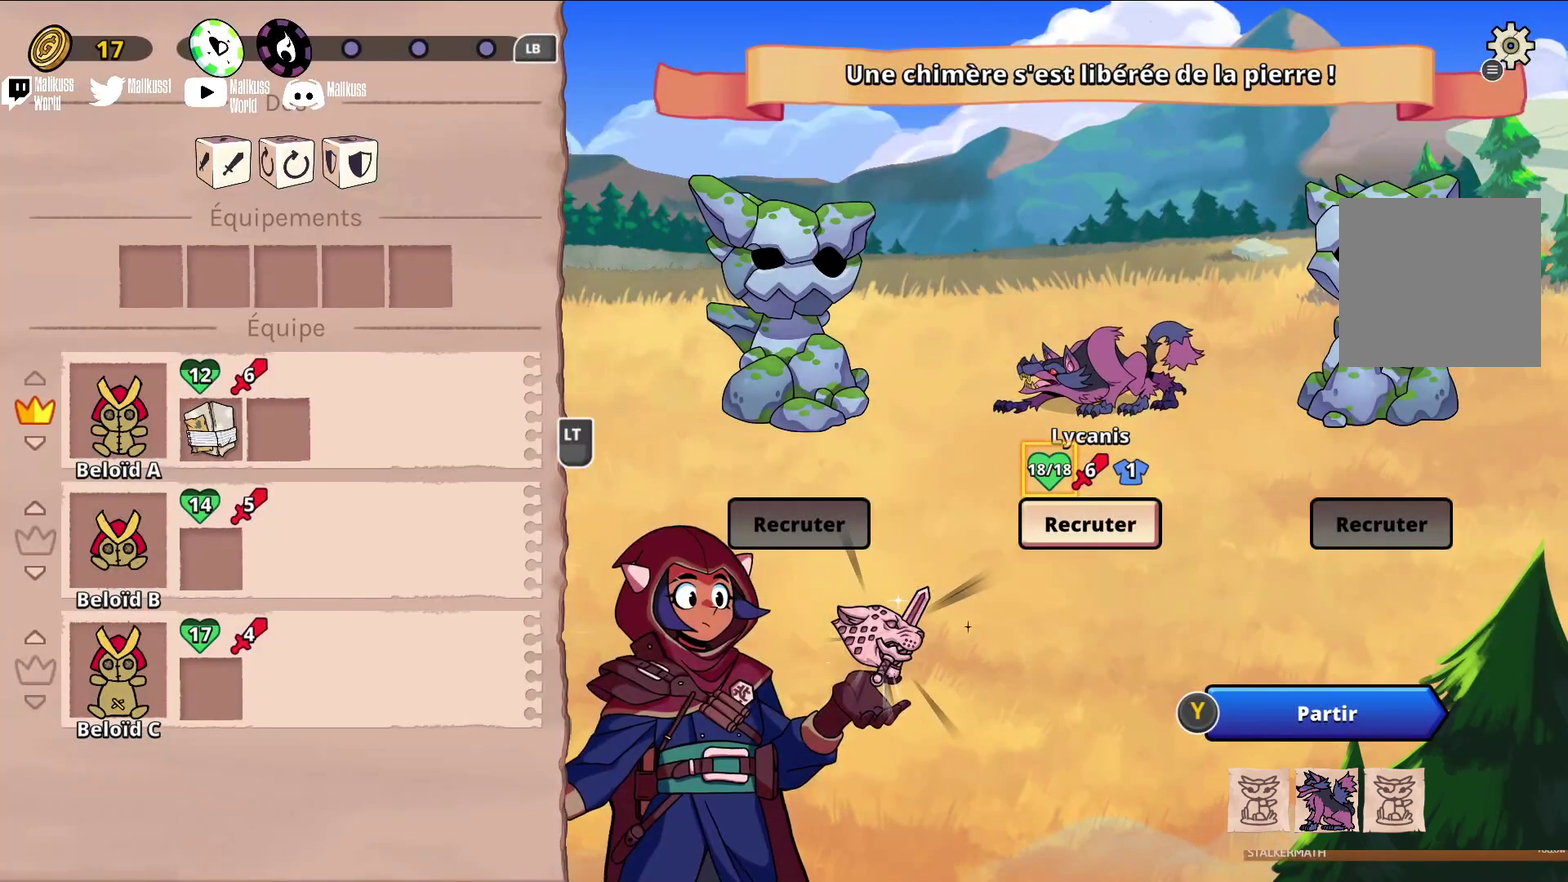
{"dt_ms": 700, "buttons": [], "left_stick": "center", "events": [[167, "left_stick", "center"], [500, "left_stick", "right"], [667, "left_stick", "center"]]}
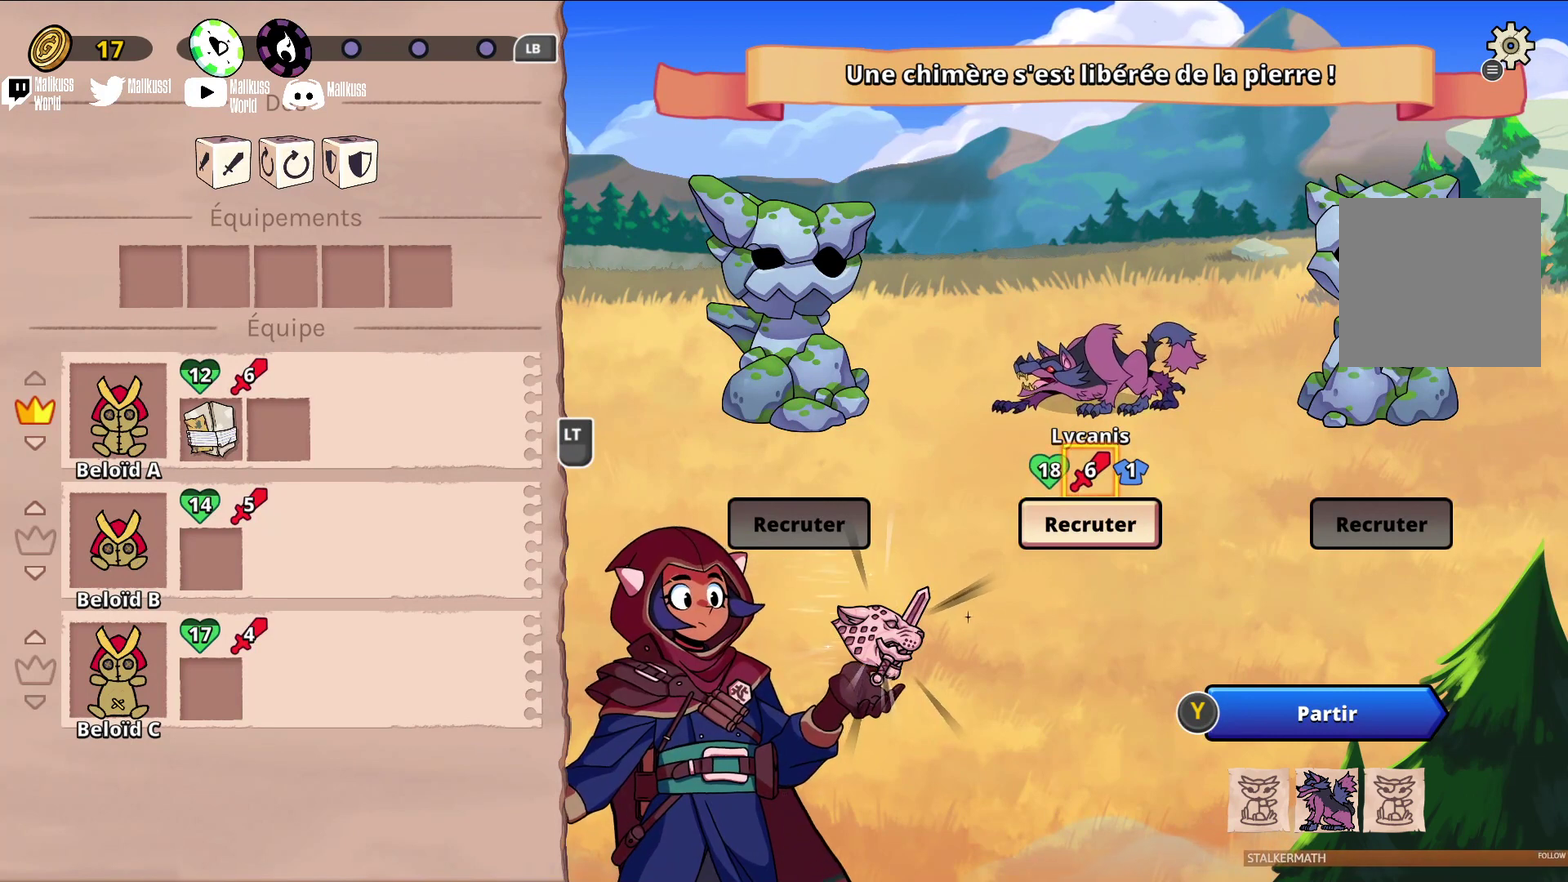
{"dt_ms": 500, "buttons": [], "left_stick": "down", "events": [[167, "left_stick", "left"], [333, "left_stick", "center"], [400, "left_stick", "down"]]}
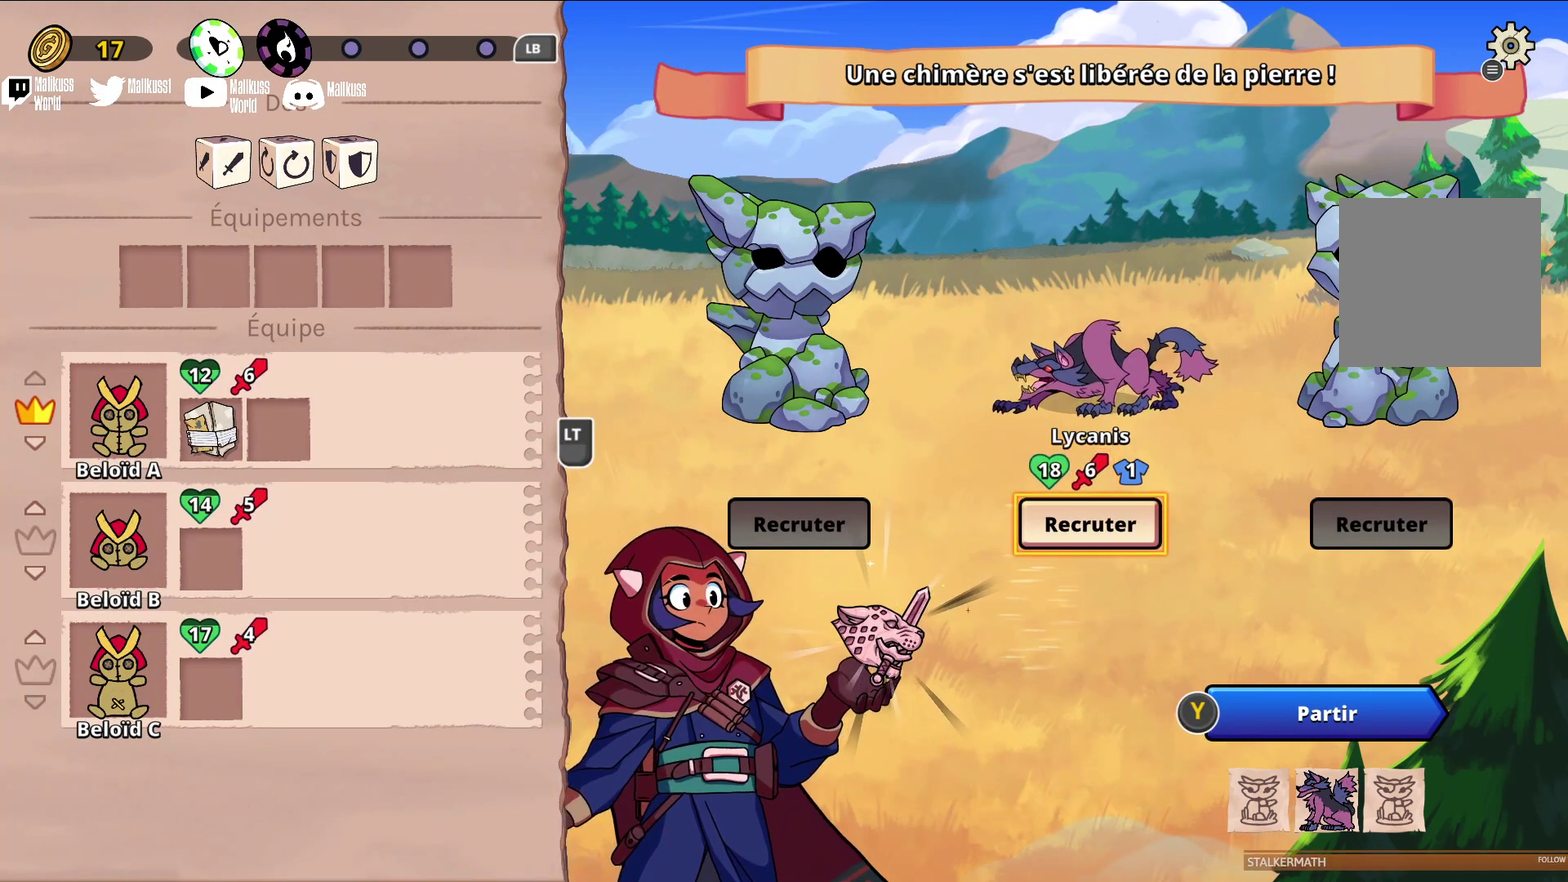
{"dt_ms": 500, "buttons": [], "left_stick": "center", "events": [[100, "left_stick", "center"]]}
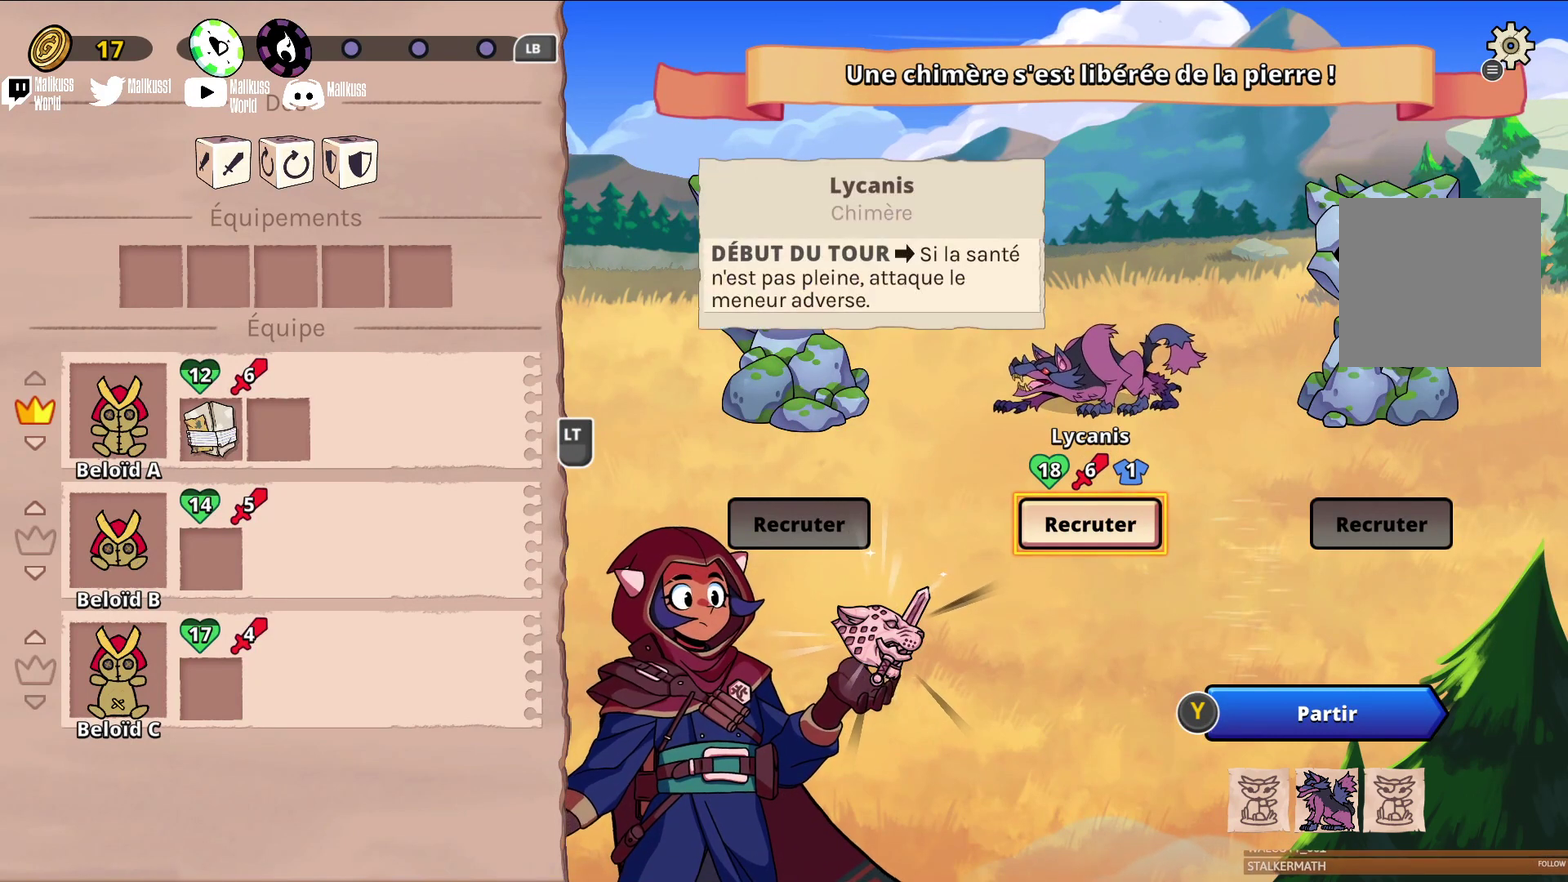
{"dt_ms": 500, "buttons": [], "left_stick": "center", "events": []}
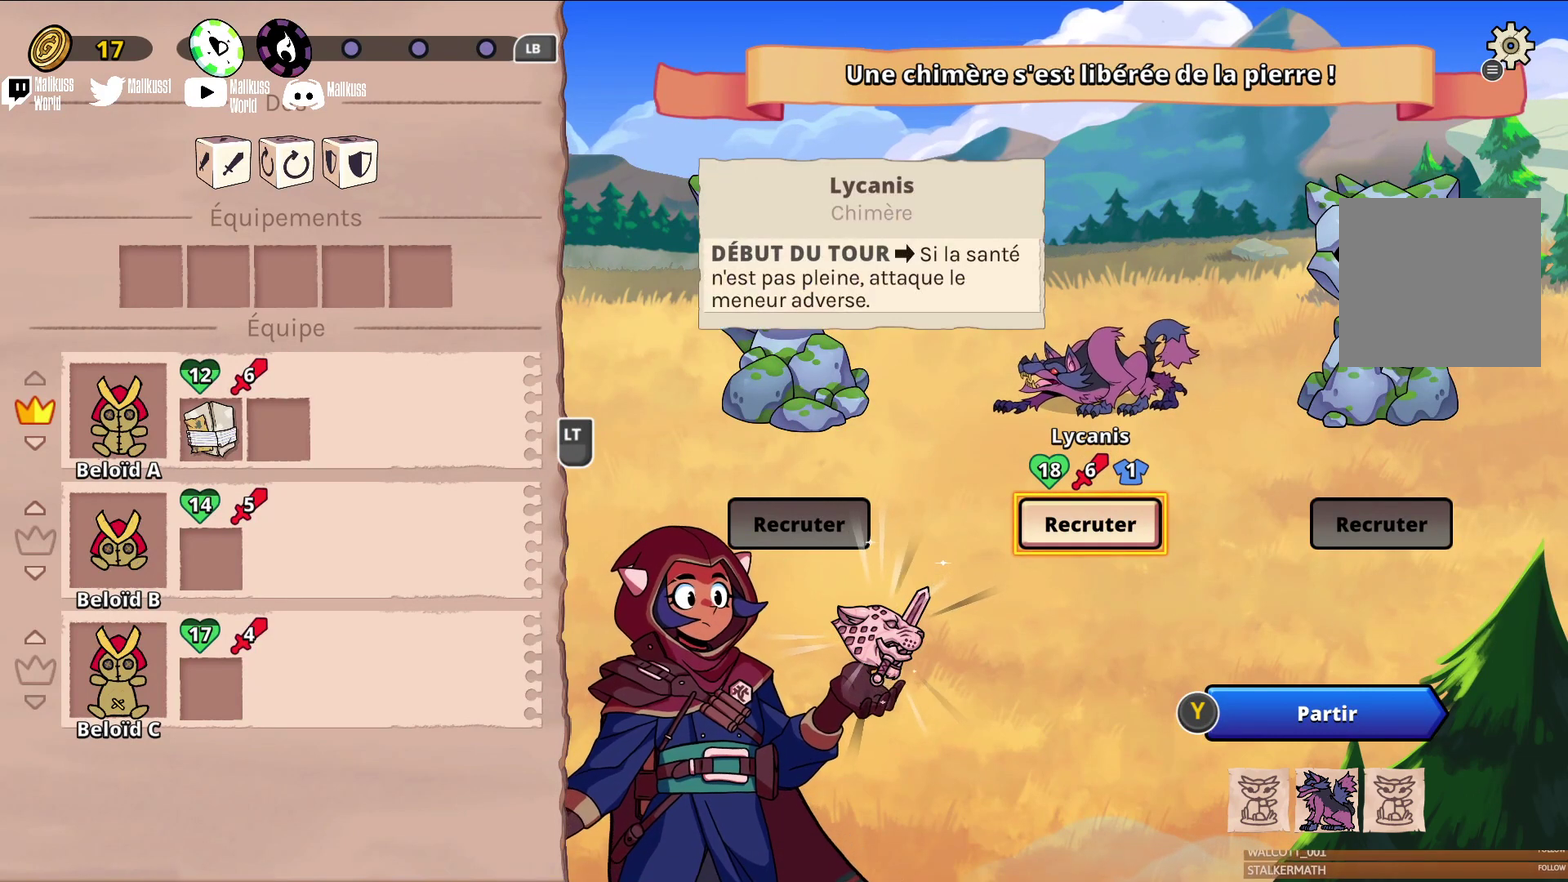
{"dt_ms": 400, "buttons": [], "left_stick": "right", "events": [[400, "left_stick", "right"]]}
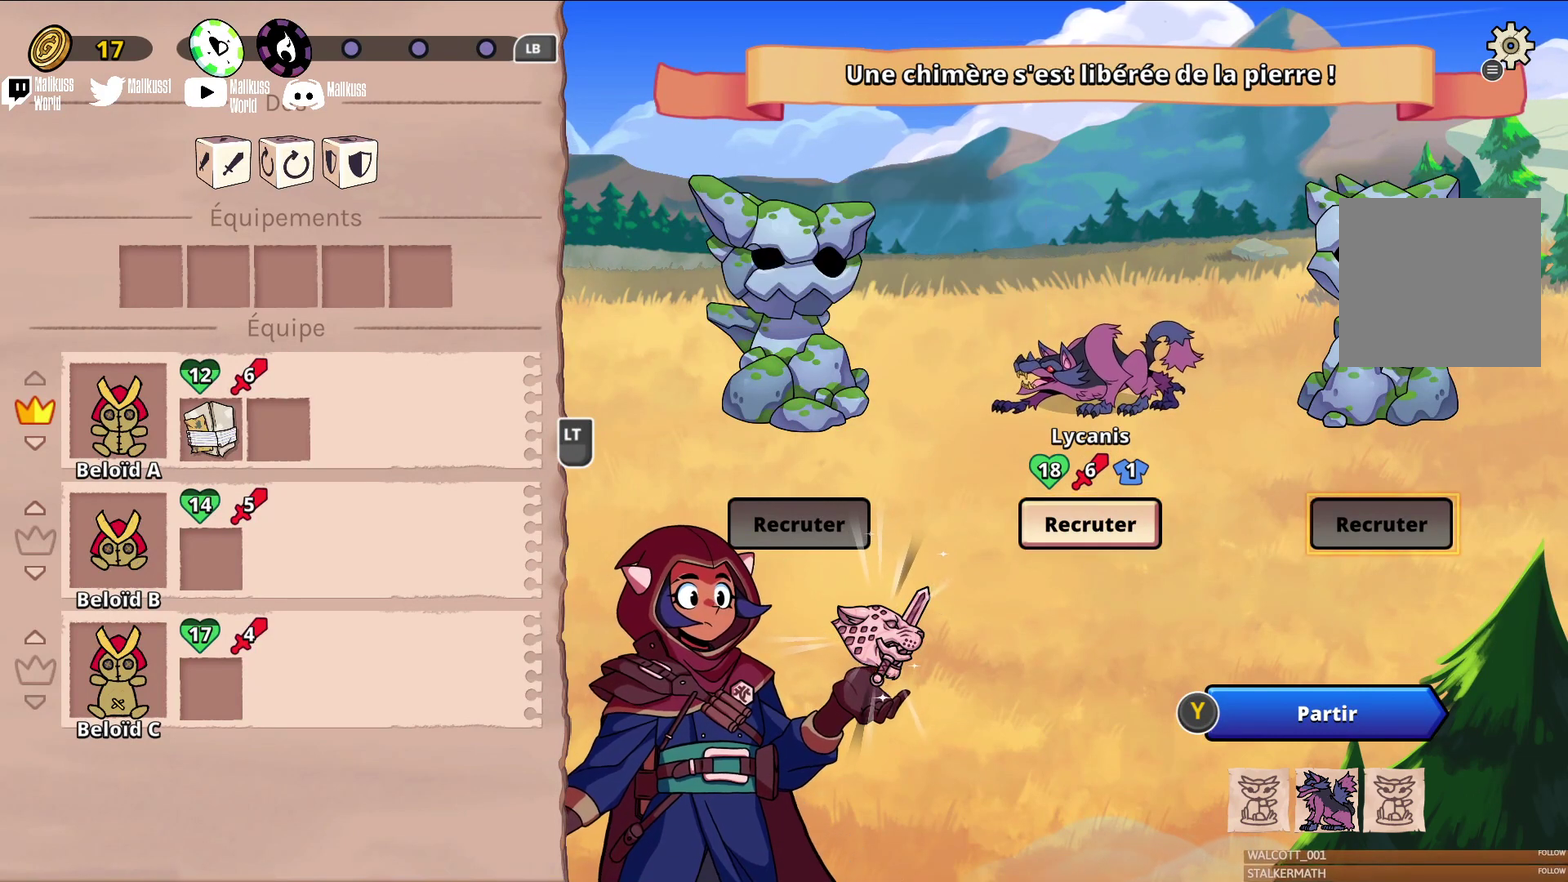
{"dt_ms": 800, "buttons": [], "left_stick": "center", "events": [[133, "left_stick", "center"], [300, "left_stick", "left"], [500, "left_stick", "center"], [633, "left_stick", "down"], [800, "left_stick", "center"]]}